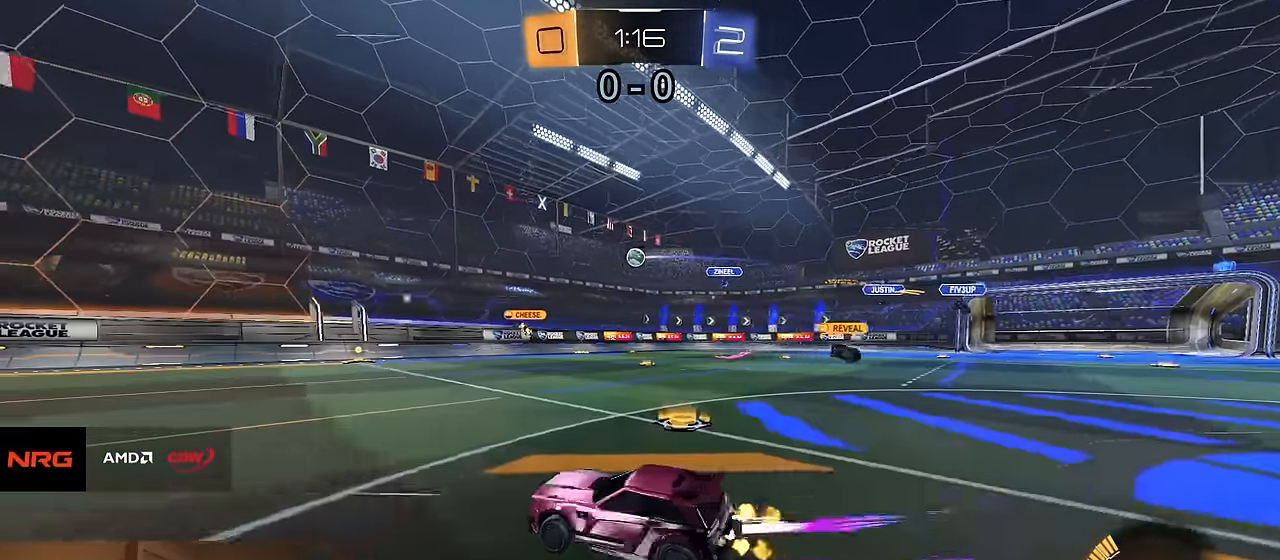
Gameplay with a controller (PlayStation layout); each line is a JSON object with the inputs held at the frame after it. "events" lists button and stick changes between this image and that frame as [ms after this image, input, new state], when the widget could be followed in between. Not read: SELECT.
{"buttons": ["R2"], "left_stick": "right", "right_stick": "center", "events": [[150, "left_stick", "left"], [283, "L2", "down"], [283, "left_stick", "right"], [350, "L2", "up"]]}
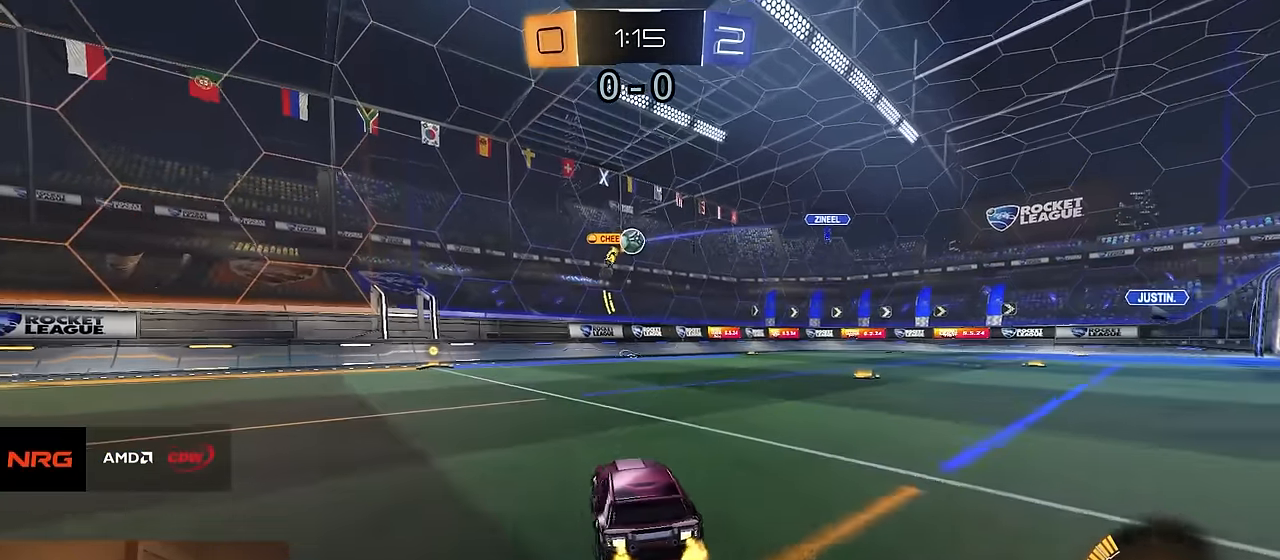
{"buttons": ["R1", "R2"], "left_stick": "right", "right_stick": "center", "events": [[366, "R1", "down"]]}
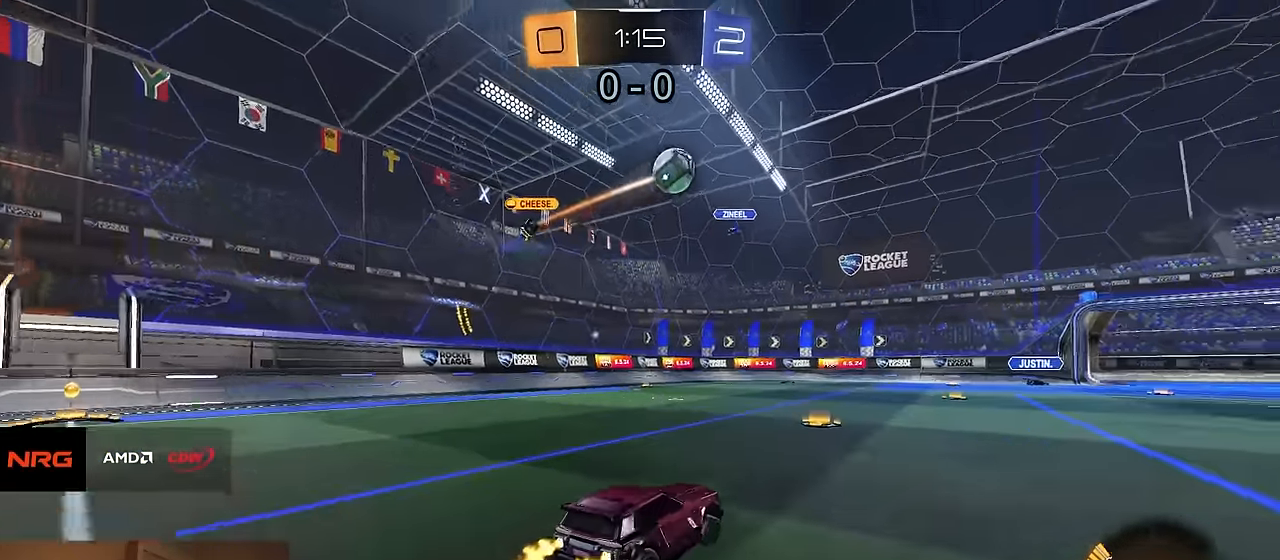
{"buttons": ["R2"], "left_stick": "right", "right_stick": "center", "events": [[100, "R1", "up"], [133, "TRIANGLE", "down"], [250, "TRIANGLE", "up"]]}
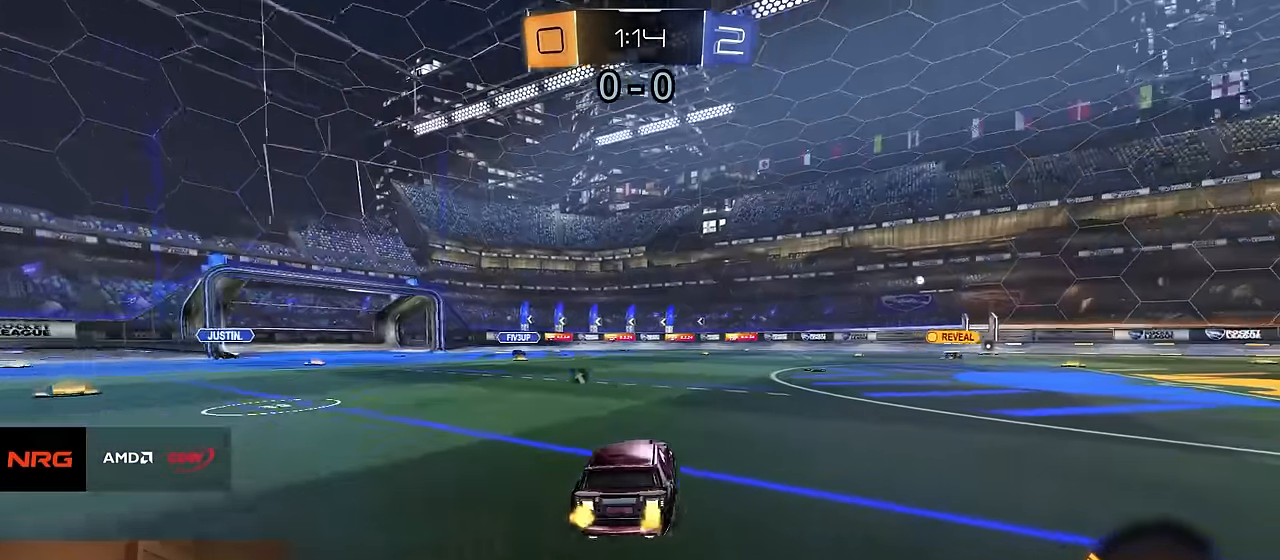
{"buttons": ["R1", "R2"], "left_stick": "right", "right_stick": "center", "events": [[50, "R1", "down"], [216, "left_stick", "center"], [283, "TRIANGLE", "down"], [316, "left_stick", "right"], [383, "TRIANGLE", "up"]]}
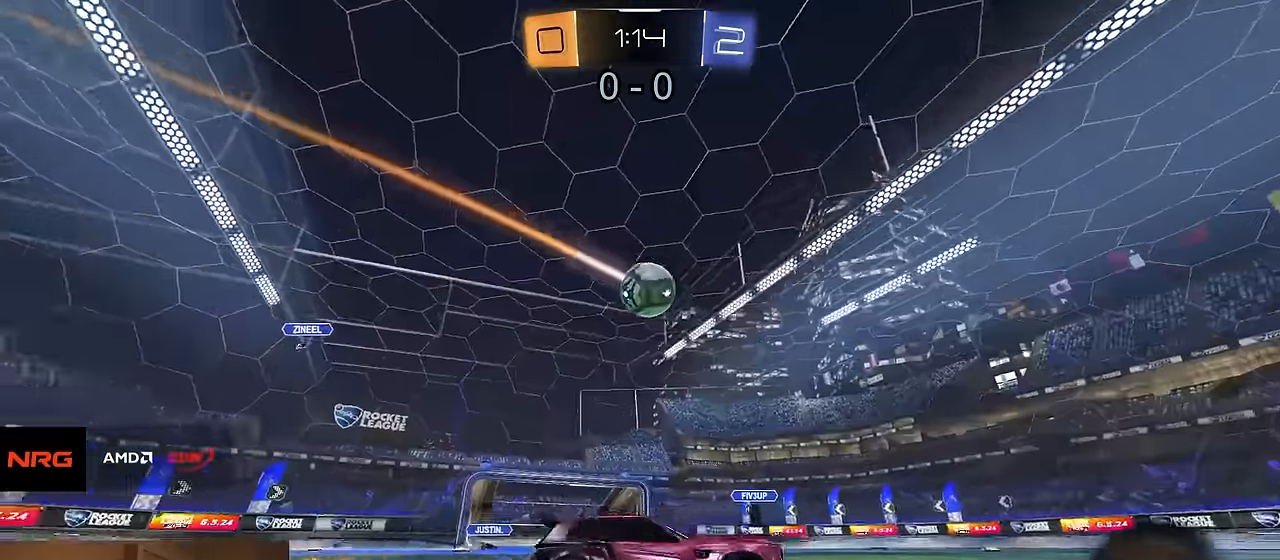
{"buttons": ["R1", "R2"], "left_stick": "center", "right_stick": "center", "events": [[16, "SQUARE", "down"], [50, "SQUARE", "up"], [400, "left_stick", "center"]]}
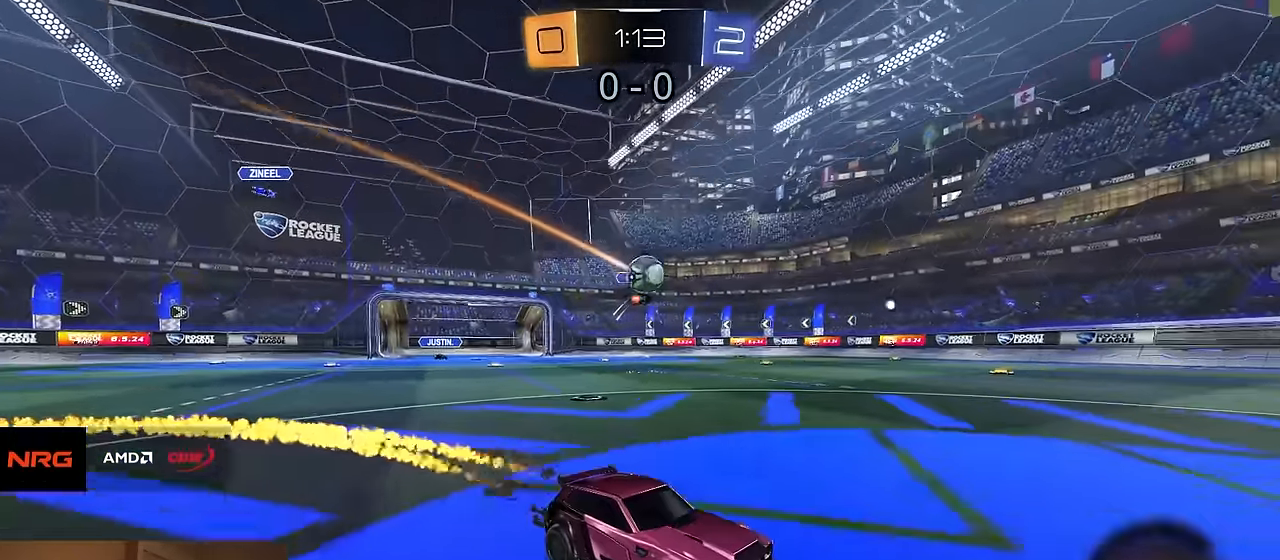
{"buttons": ["R2"], "left_stick": "center", "right_stick": "center", "events": [[133, "left_stick", "right"], [283, "R1", "up"], [283, "left_stick", "center"]]}
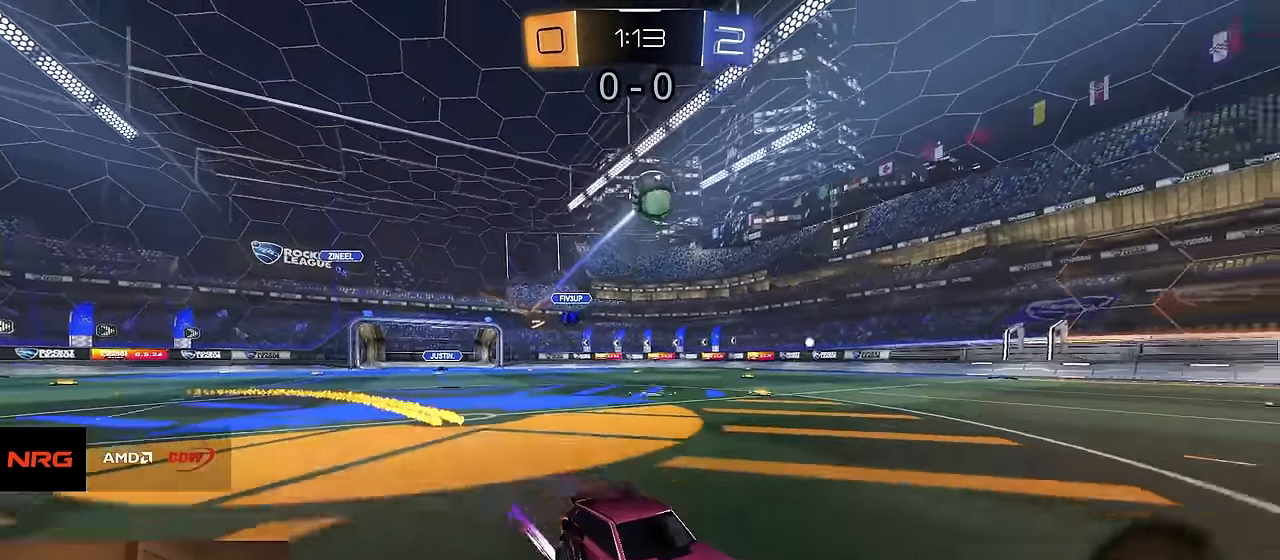
{"buttons": ["R2"], "left_stick": "center", "right_stick": "center", "events": [[50, "left_stick", "left"], [100, "left_stick", "center"], [266, "TRIANGLE", "down"], [366, "TRIANGLE", "up"]]}
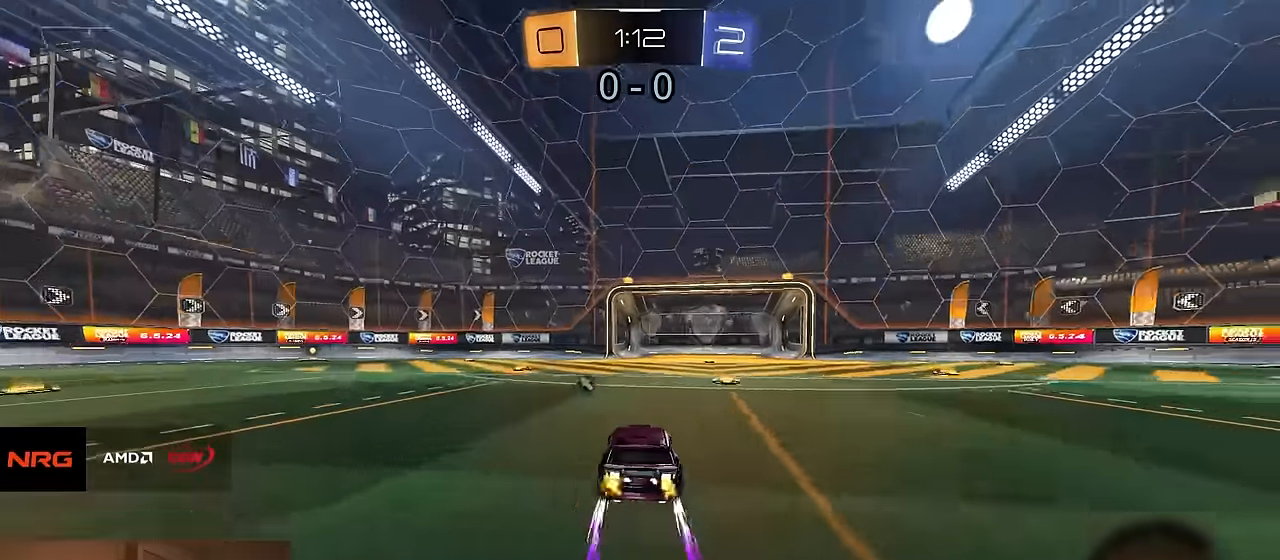
{"buttons": ["R2"], "left_stick": "center", "right_stick": "center", "events": [[167, "left_stick", "left"], [383, "left_stick", "center"]]}
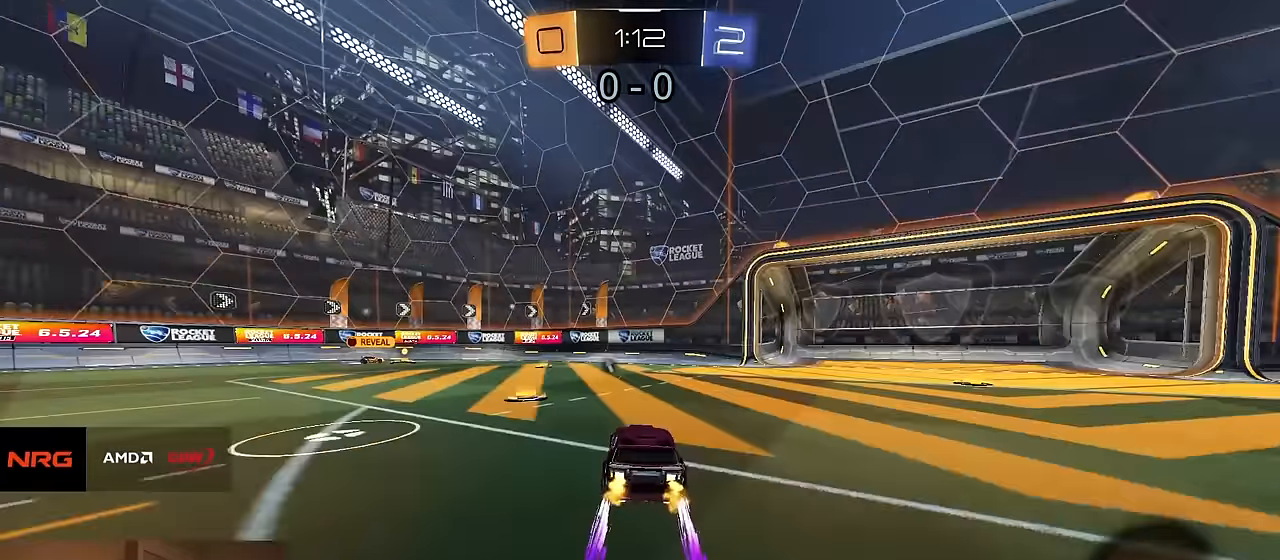
{"buttons": ["L2"], "left_stick": "center", "right_stick": "center", "events": [[67, "R2", "up"], [67, "left_stick", "right"], [83, "L2", "down"], [100, "L1", "down"], [133, "TRIANGLE", "down"], [167, "L1", "up"], [183, "TRIANGLE", "up"], [217, "left_stick", "center"]]}
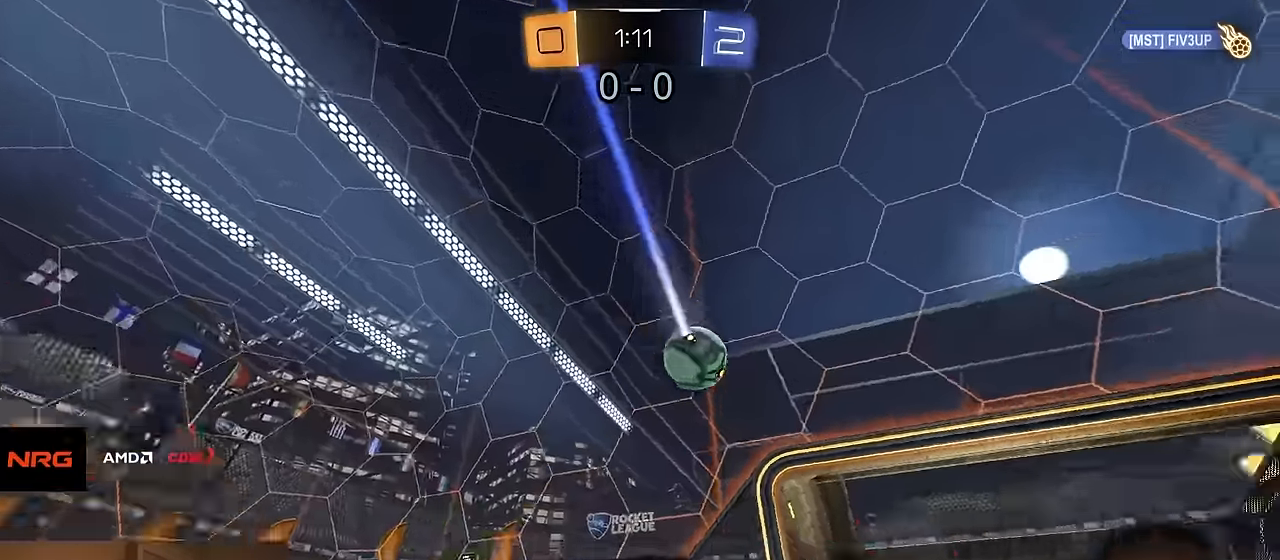
{"buttons": ["CROSS", "L2", "R2"], "left_stick": "down-left", "right_stick": "center", "events": [[50, "R2", "down"], [133, "L2", "up"], [317, "left_stick", "left"], [367, "CROSS", "down"], [367, "left_stick", "down-left"], [383, "L2", "down"]]}
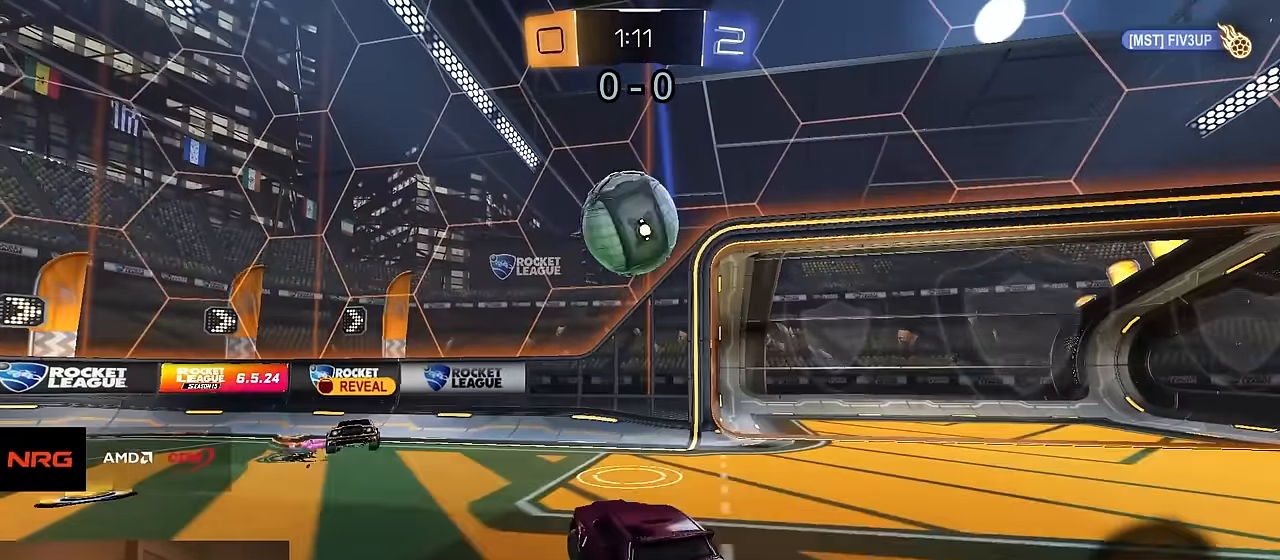
{"buttons": ["R2"], "left_stick": "down", "right_stick": "center", "events": [[50, "L2", "up"], [50, "R1", "down"], [67, "CROSS", "up"], [100, "R1", "up"], [200, "CROSS", "down"], [267, "CIRCLE", "down"], [300, "TRIANGLE", "down"], [317, "CROSS", "up"], [350, "TRIANGLE", "up"], [350, "left_stick", "down"], [383, "CIRCLE", "up"]]}
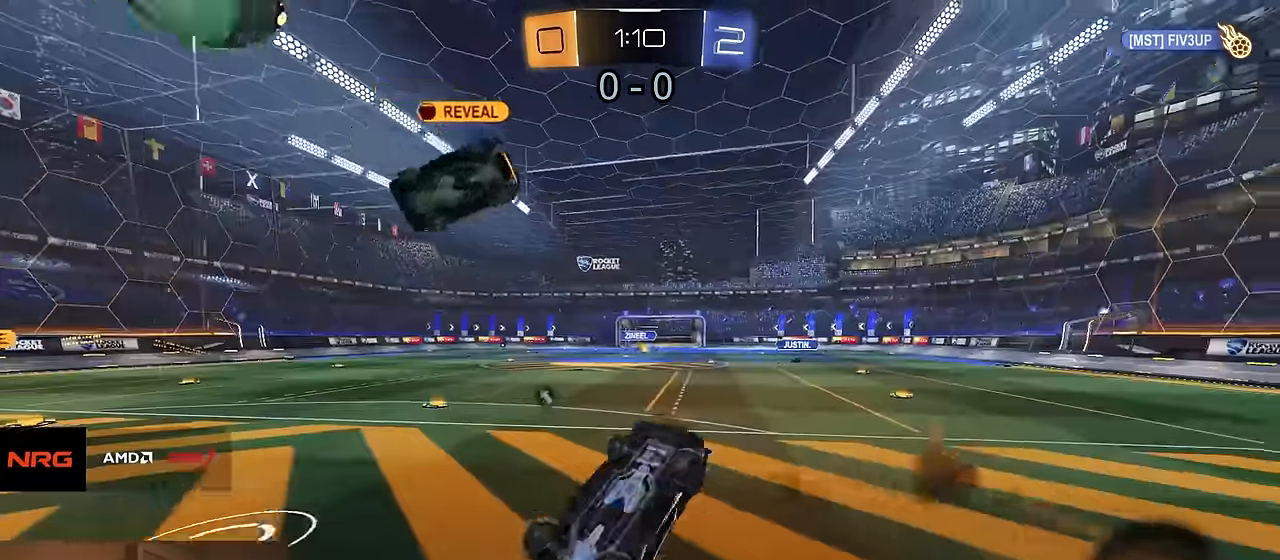
{"buttons": ["R2"], "left_stick": "up-left", "right_stick": "center", "events": [[150, "TRIANGLE", "down"], [183, "left_stick", "up"], [233, "CIRCLE", "down"], [233, "TRIANGLE", "up"], [417, "left_stick", "up-left"], [433, "CIRCLE", "up"]]}
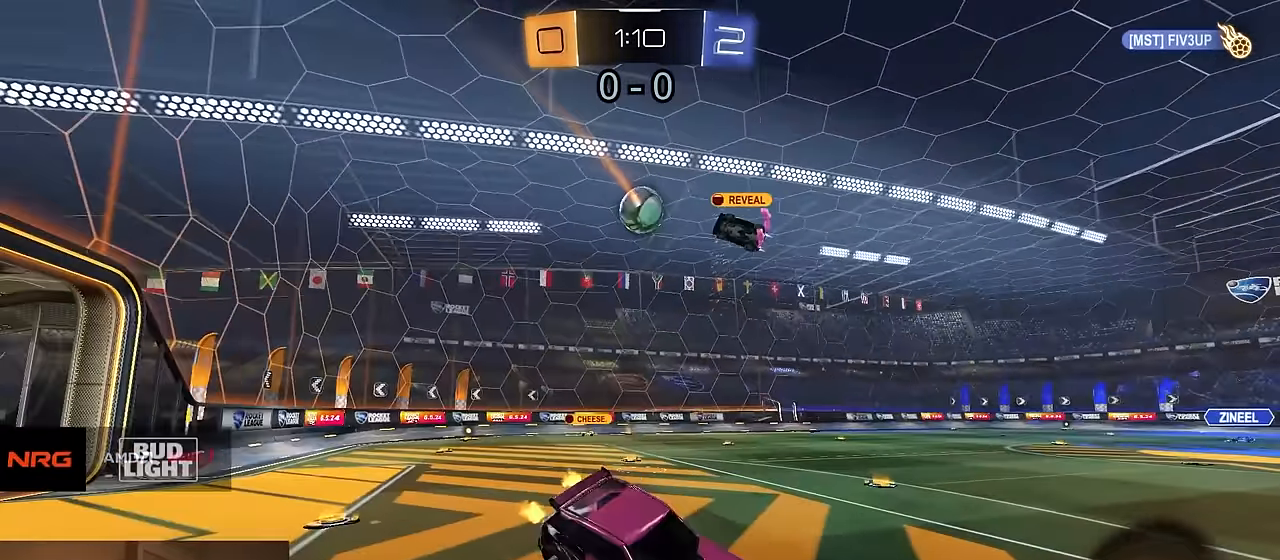
{"buttons": ["R2"], "left_stick": "center", "right_stick": "center", "events": [[150, "left_stick", "down-left"], [217, "left_stick", "down"], [383, "left_stick", "center"]]}
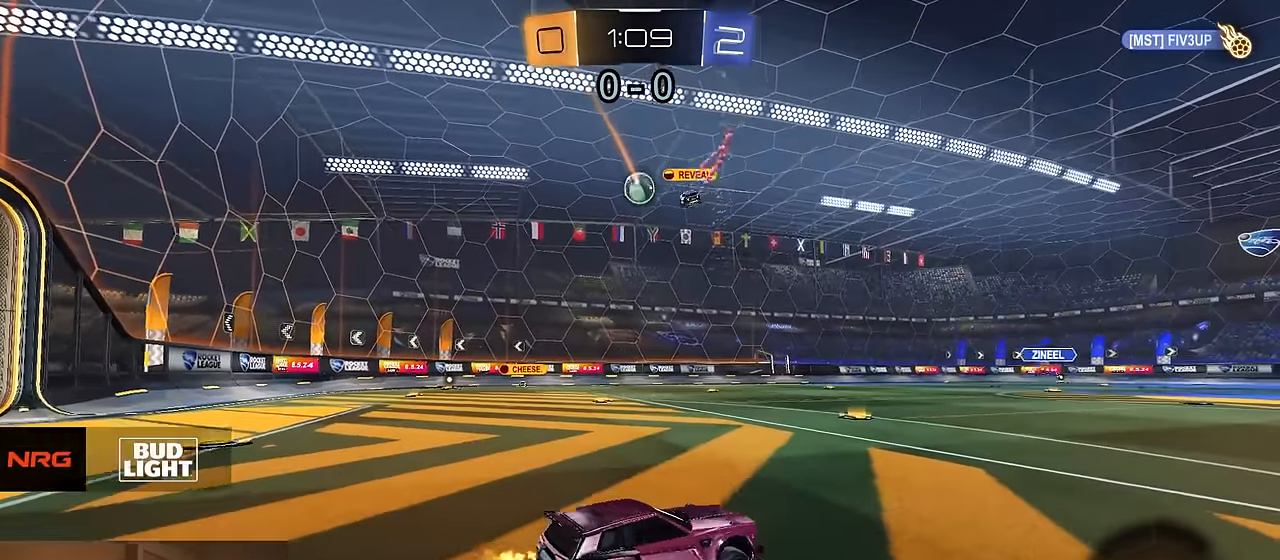
{"buttons": ["R2"], "left_stick": "center", "right_stick": "center", "events": [[133, "left_stick", "left"], [267, "left_stick", "center"], [350, "left_stick", "left"], [450, "left_stick", "center"]]}
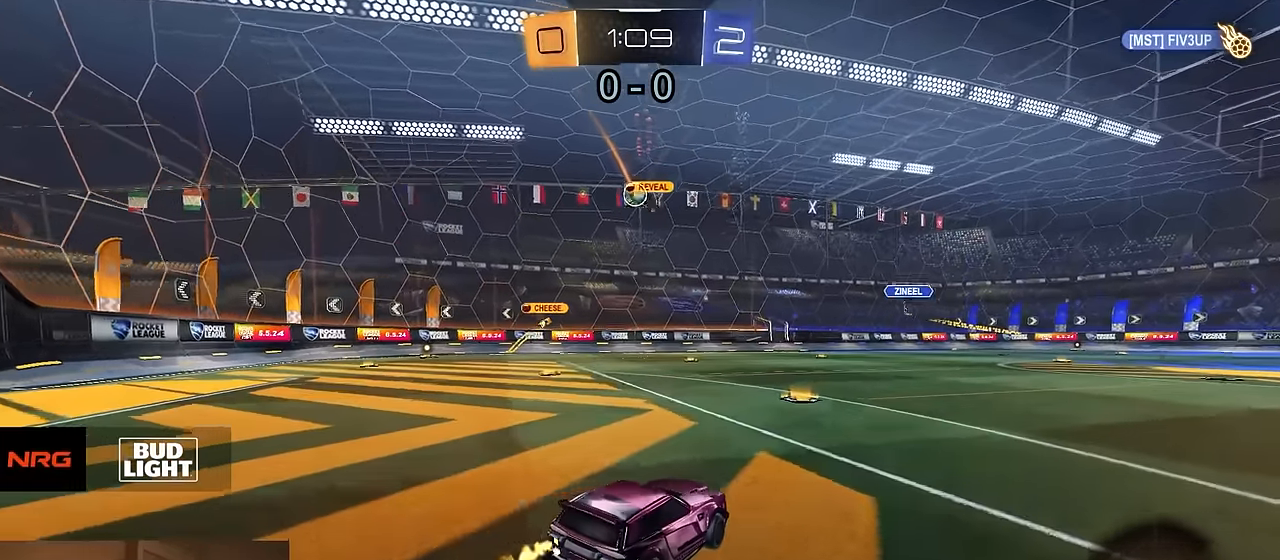
{"buttons": ["R1", "R2"], "left_stick": "left", "right_stick": "center", "events": [[217, "left_stick", "left"], [383, "R1", "down"], [450, "left_stick", "center"], [500, "left_stick", "left"]]}
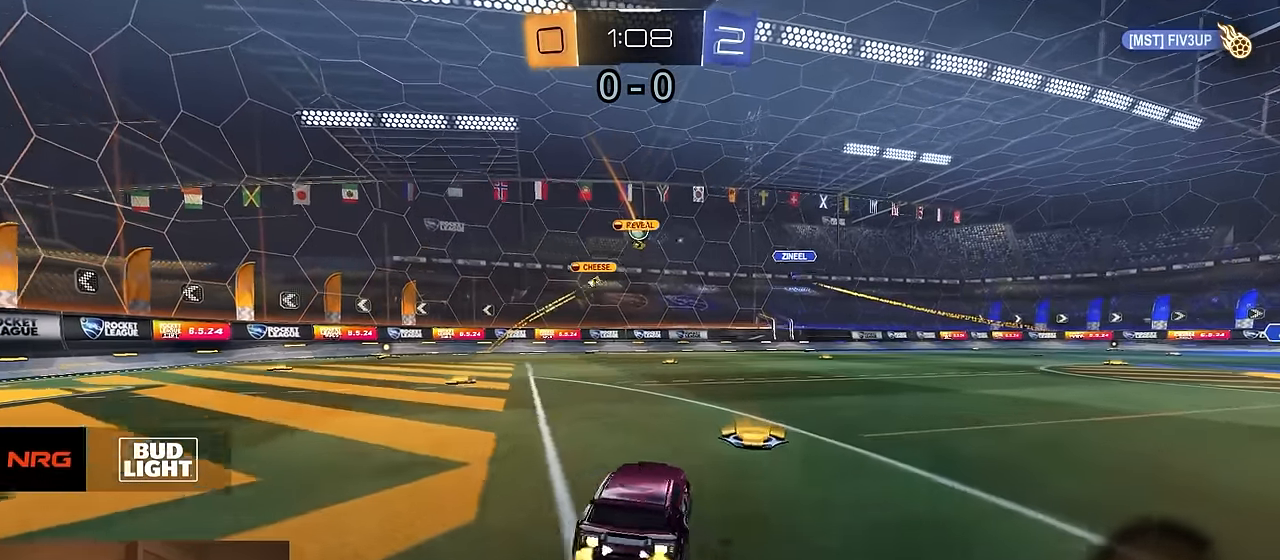
{"buttons": ["R1", "R2"], "left_stick": "center", "right_stick": "center", "events": [[433, "left_stick", "center"]]}
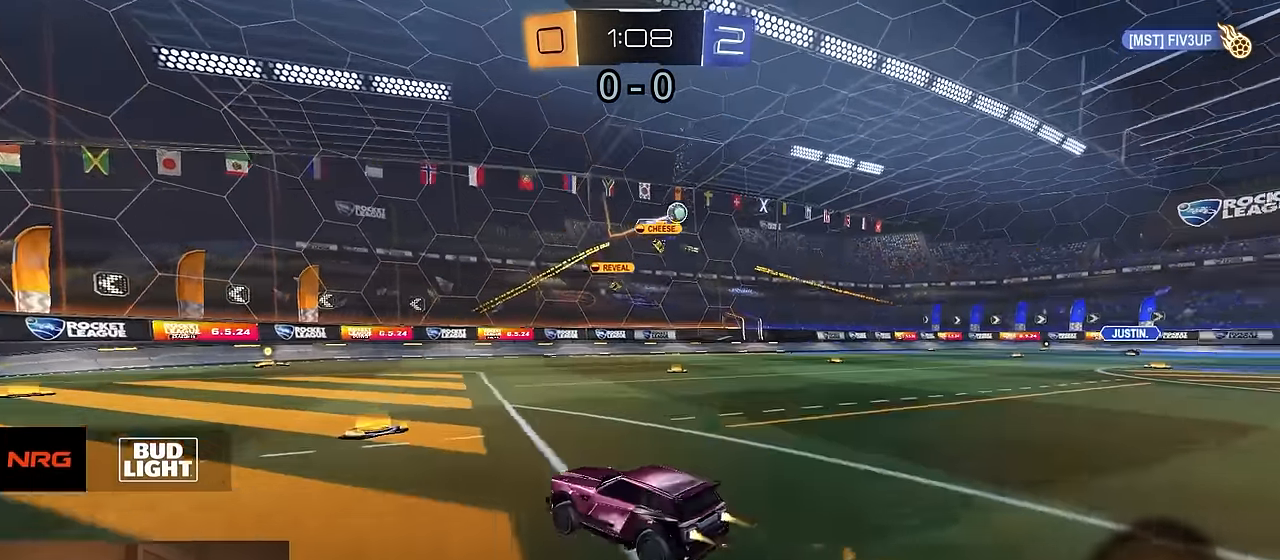
{"buttons": ["R1", "R2"], "left_stick": "center", "right_stick": "center", "events": [[333, "TRIANGLE", "down"], [417, "left_stick", "right"], [450, "TRIANGLE", "up"], [483, "left_stick", "center"]]}
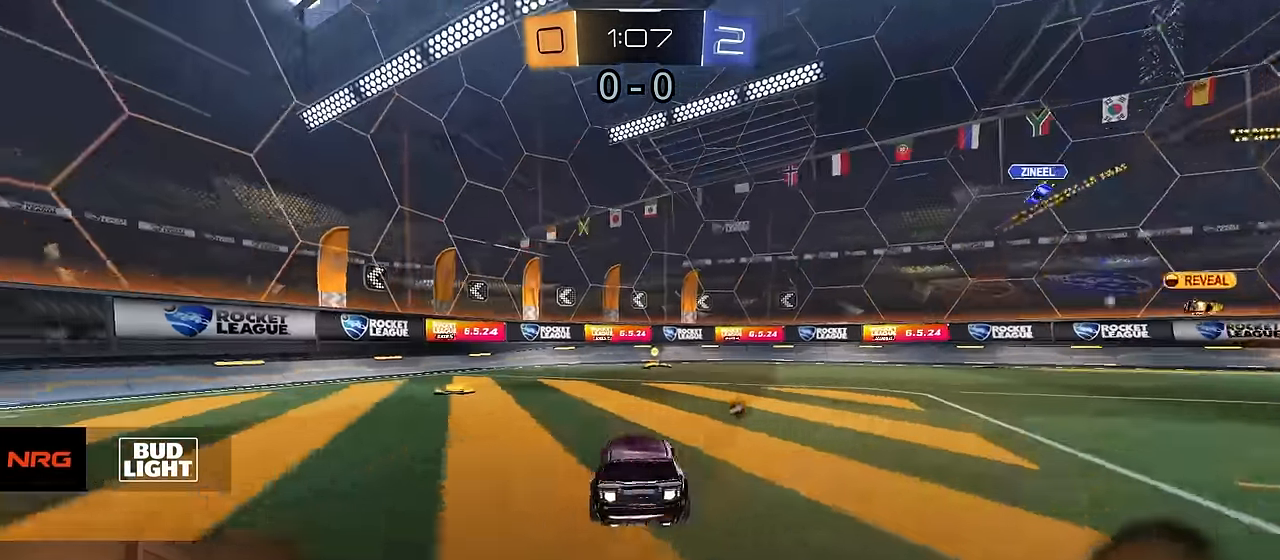
{"buttons": ["TRIANGLE", "R2"], "left_stick": "right", "right_stick": "center", "events": [[317, "R1", "up"], [450, "TRIANGLE", "down"], [467, "left_stick", "right"]]}
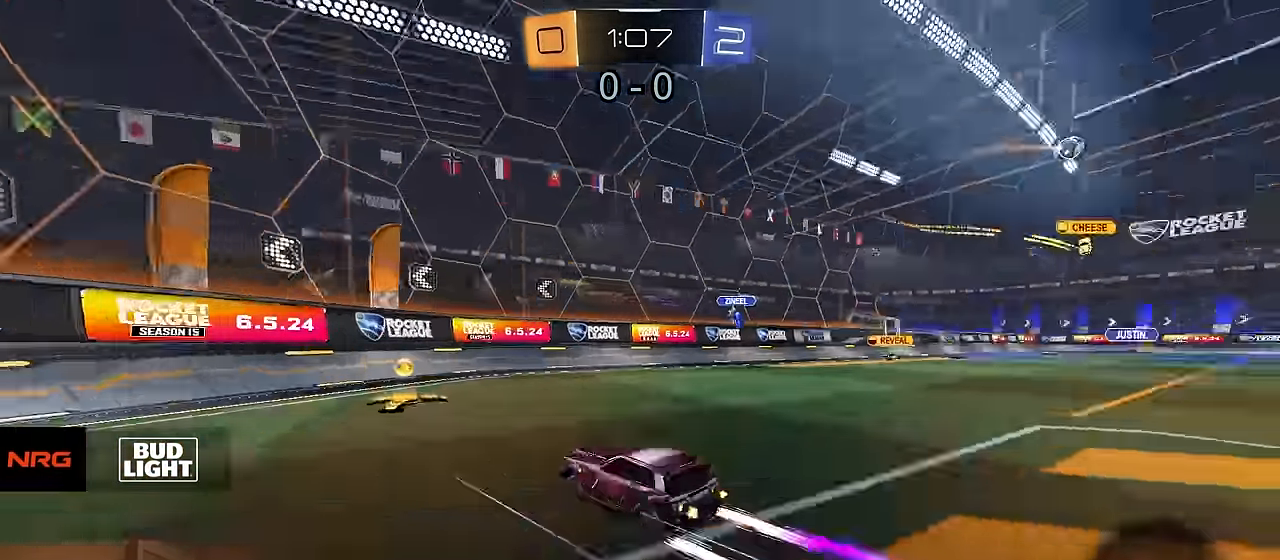
{"buttons": ["R1", "R2"], "left_stick": "right", "right_stick": "center", "events": [[50, "TRIANGLE", "up"], [133, "SQUARE", "down"], [133, "left_stick", "down-right"], [167, "R1", "down"], [233, "SQUARE", "up"], [267, "left_stick", "right"]]}
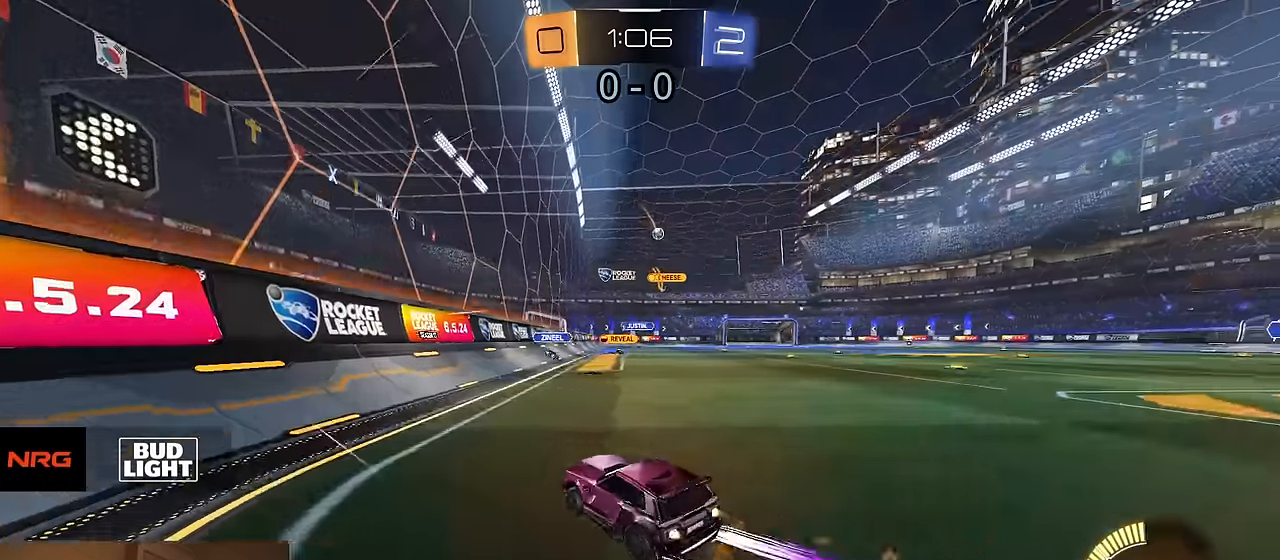
{"buttons": ["R1", "R2"], "left_stick": "center", "right_stick": "center", "events": [[433, "left_stick", "center"]]}
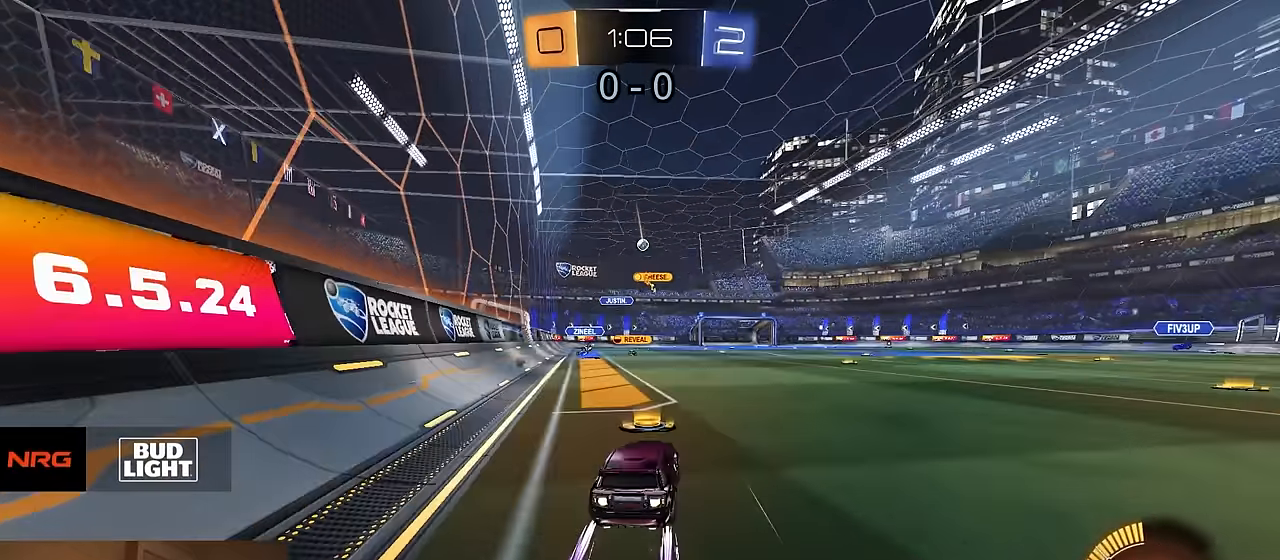
{"buttons": ["R2"], "left_stick": "right", "right_stick": "center", "events": [[67, "R1", "up"], [183, "left_stick", "right"]]}
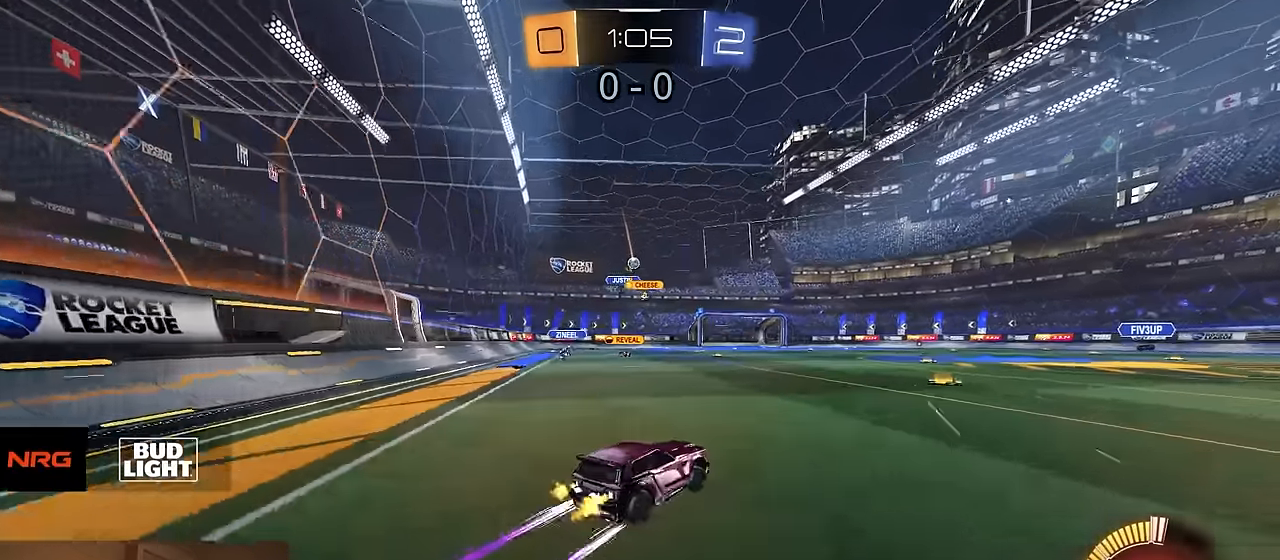
{"buttons": [], "left_stick": "left", "right_stick": "center", "events": [[33, "left_stick", "center"], [267, "left_stick", "left"], [383, "R2", "up"]]}
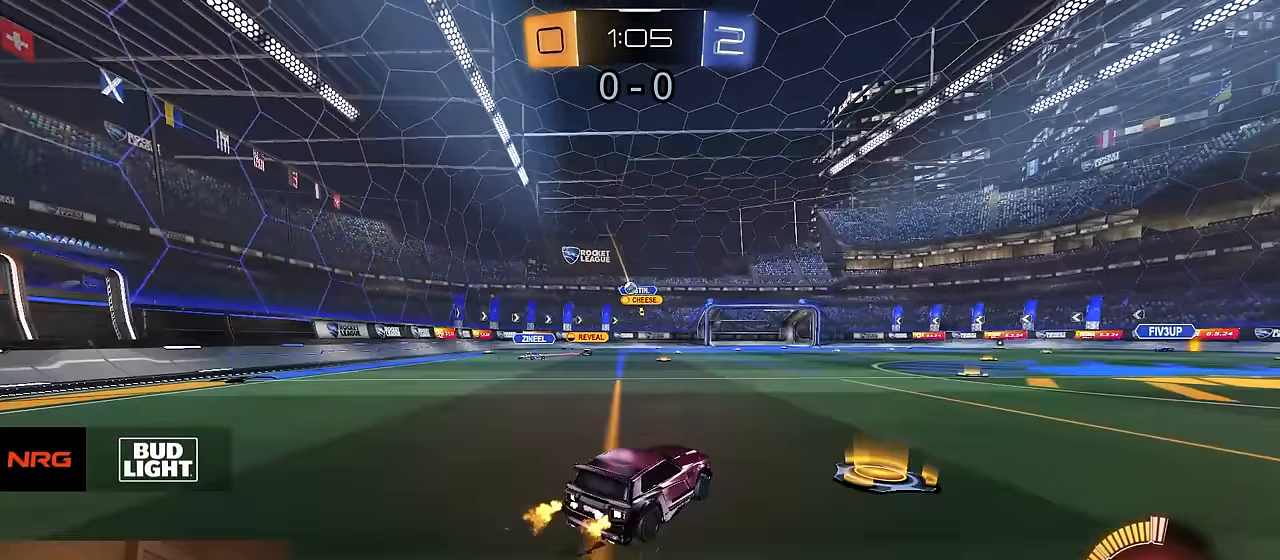
{"buttons": [], "left_stick": "center", "right_stick": "center", "events": [[267, "left_stick", "center"]]}
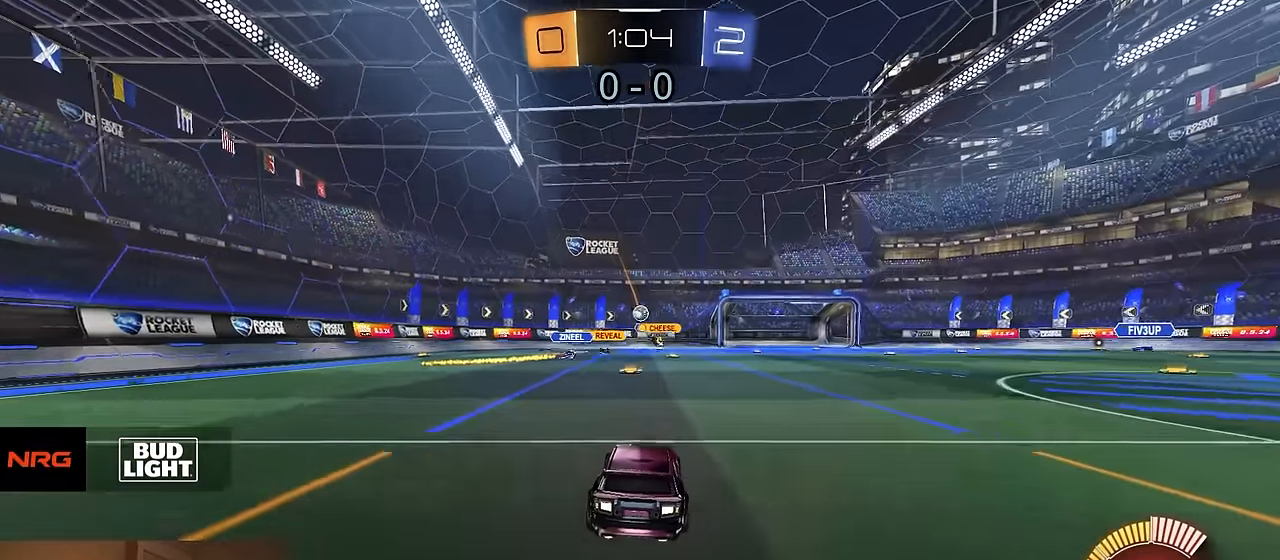
{"buttons": ["R2"], "left_stick": "right", "right_stick": "center", "events": [[133, "R2", "down"], [133, "left_stick", "right"], [300, "left_stick", "center"], [467, "left_stick", "right"]]}
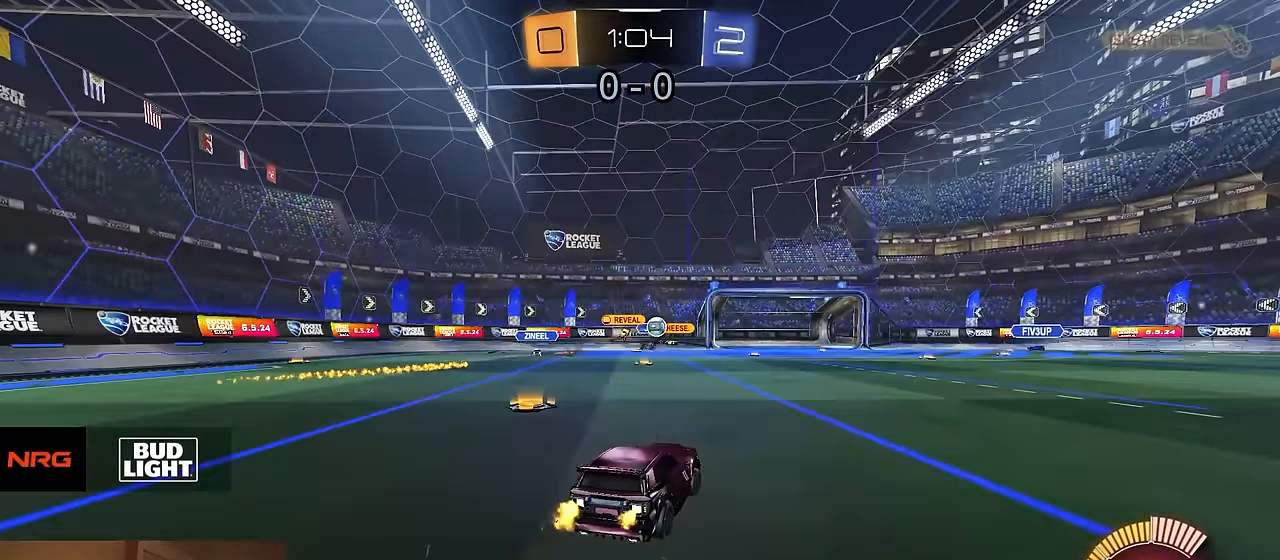
{"buttons": ["R1", "R2"], "left_stick": "center", "right_stick": "center", "events": [[17, "R1", "down"], [167, "left_stick", "center"], [267, "left_stick", "right"], [400, "left_stick", "center"]]}
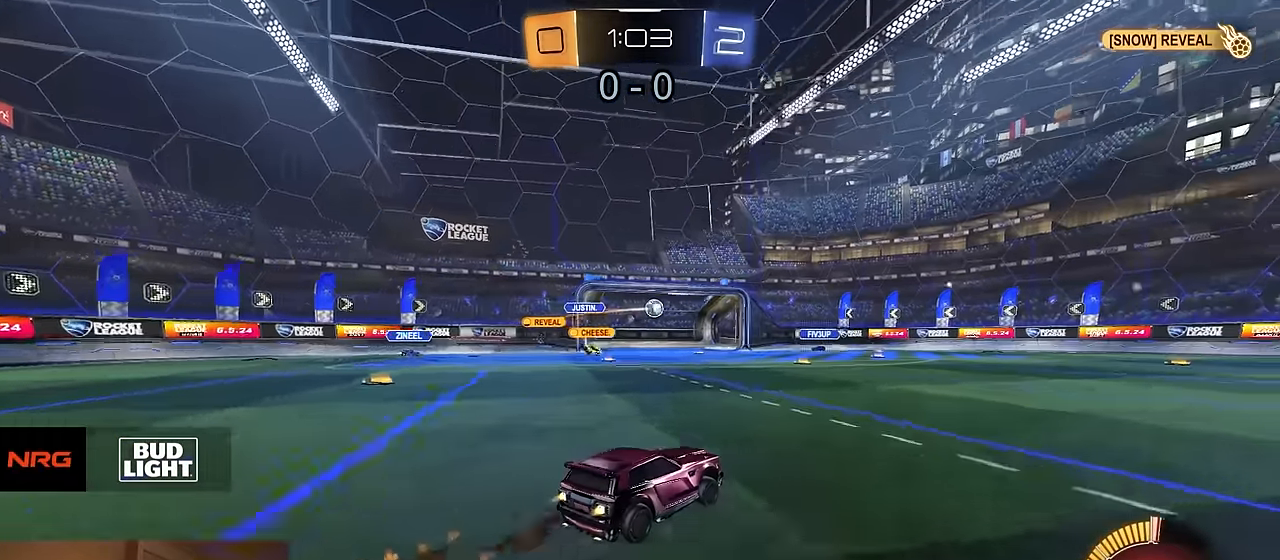
{"buttons": ["R2"], "left_stick": "center", "right_stick": "center", "events": [[500, "R1", "up"]]}
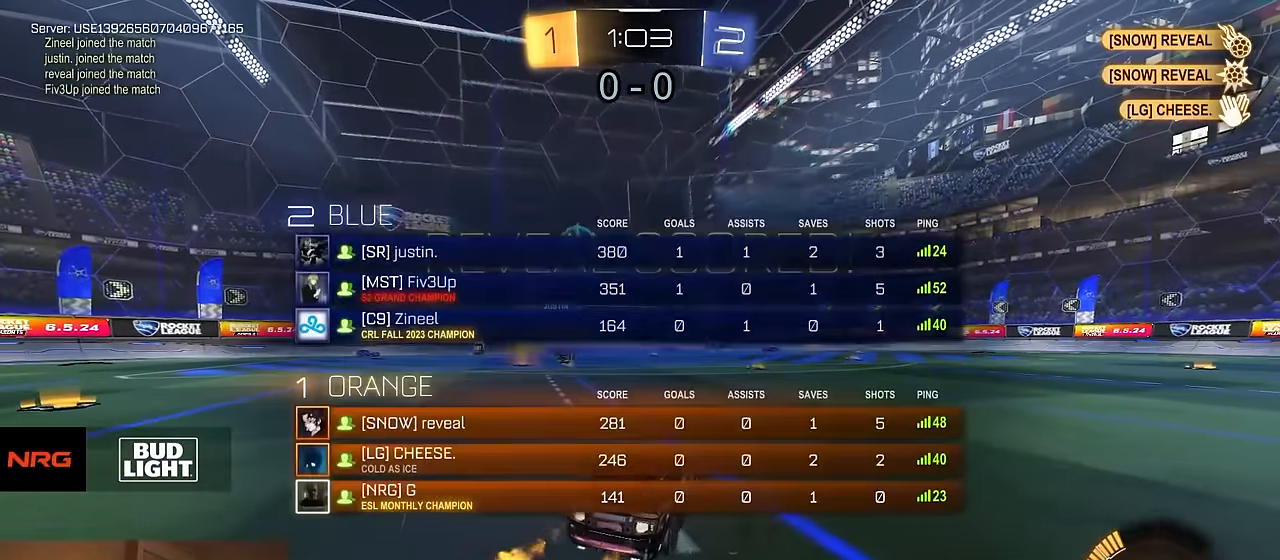
{"buttons": ["R2"], "left_stick": "down-right", "right_stick": "center", "events": [[483, "left_stick", "down-right"]]}
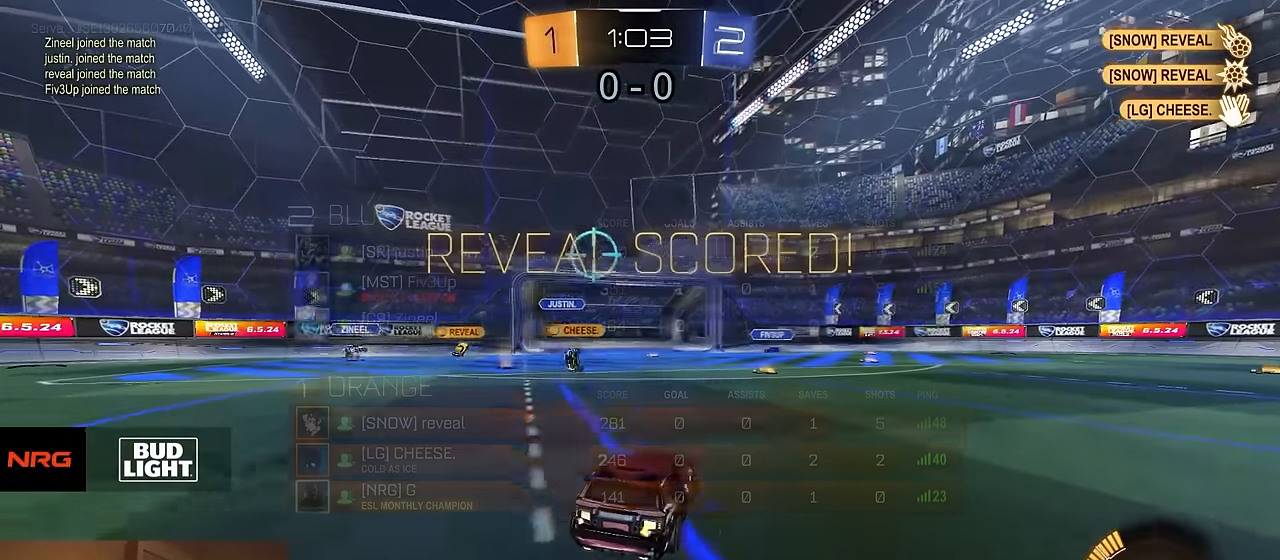
{"buttons": ["CIRCLE", "TRIANGLE", "R1", "R2"], "left_stick": "down", "right_stick": "center", "events": [[150, "R1", "down"], [267, "CROSS", "down"], [300, "left_stick", "up-left"], [317, "CROSS", "up"], [367, "CROSS", "down"], [400, "CIRCLE", "down"], [417, "TRIANGLE", "down"], [417, "left_stick", "down"], [450, "CROSS", "up"]]}
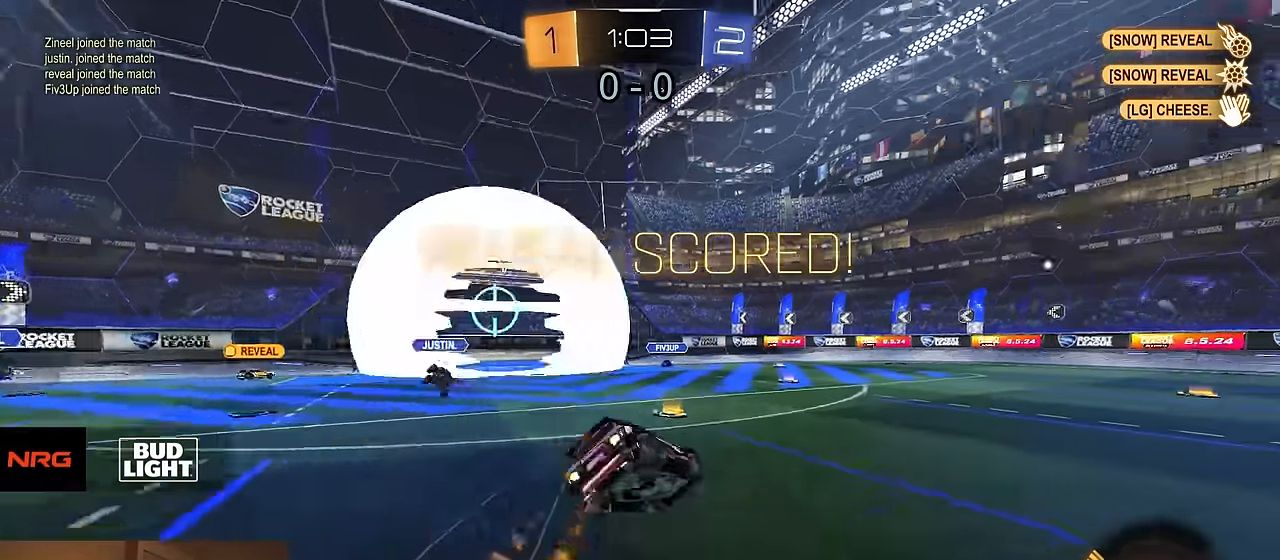
{"buttons": ["CIRCLE", "TRIANGLE", "R2"], "left_stick": "down", "right_stick": "center", "events": [[50, "TRIANGLE", "up"], [150, "left_stick", "down-right"], [400, "R1", "up"], [400, "left_stick", "down"], [417, "TRIANGLE", "down"]]}
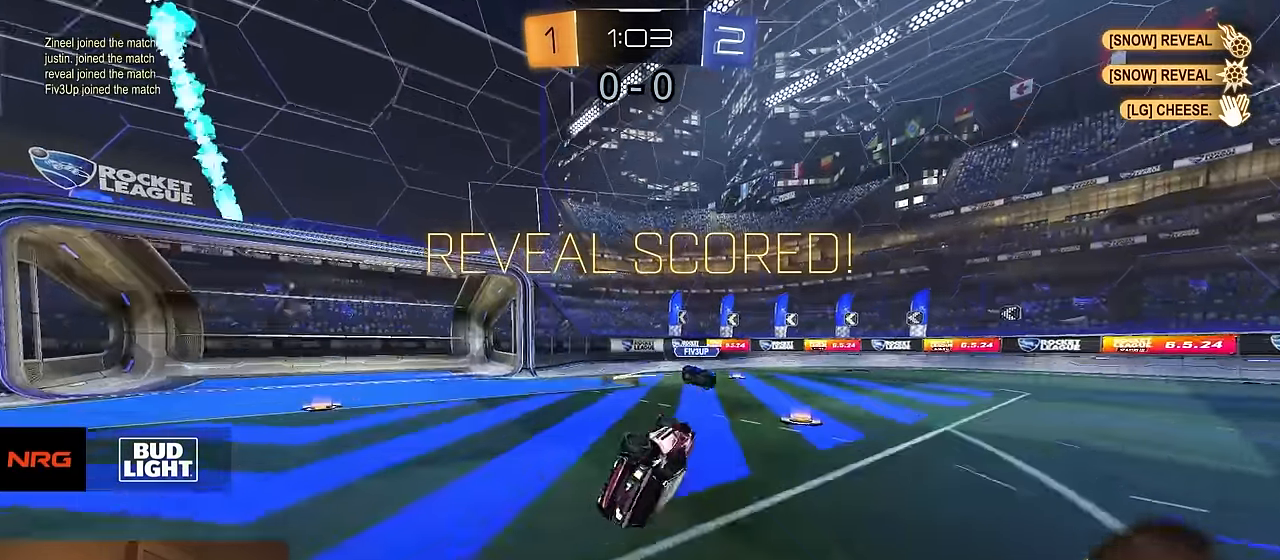
{"buttons": [], "left_stick": "center", "right_stick": "center", "events": [[33, "left_stick", "down-left"], [67, "TRIANGLE", "up"], [150, "CIRCLE", "up"], [150, "left_stick", "center"], [383, "R2", "up"]]}